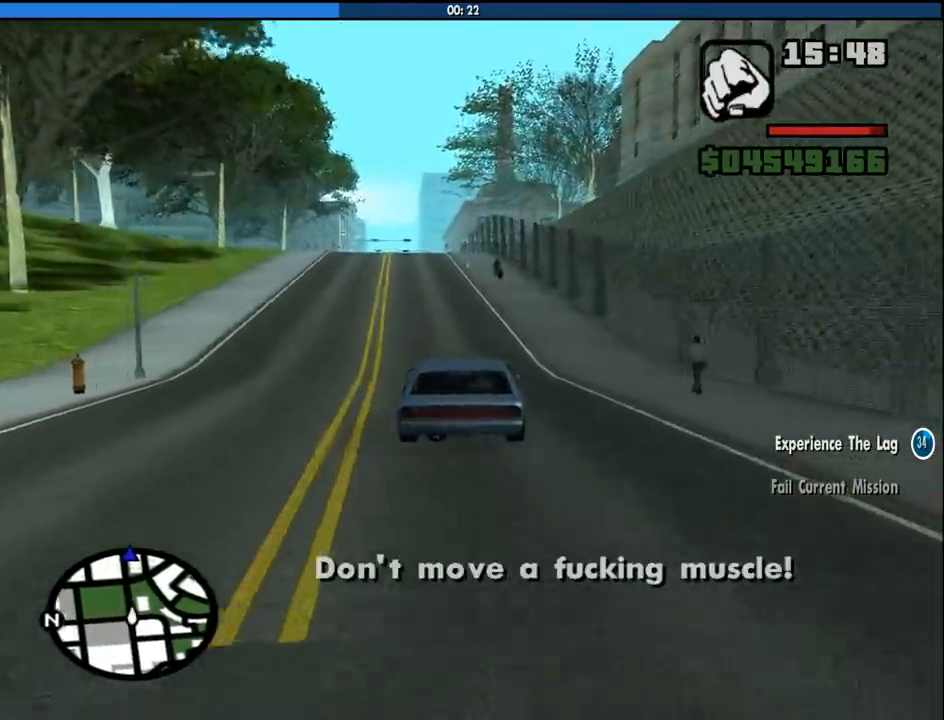
Gameplay with keyboard and mouse; each line is a JSON object with the keys and mouse buttons held at the frame after it. "events" lists presses ("down") and releases ("up") of "1", "2", "3", "4", "5", "6", "8", "a", "alt", "c", "ctrl", "d", "down", "e", "escape", "f", "f1", "f2", "f3", "g", "h", "left", "num2", "q", "r", "right", "s", "shift", "space", "tab", "up", "v", "w", "x", "z", "mouse_left", "mouse_middle", "mouse_right", "mouse_wheel_up" and "mouse_wheel_down" between this image and that frame as [ms after this image, input, new state], when the widget could be followed in between. "mouse_left", "mouse_middle", "mouse_right", "mouse_wheel_up", "mouse_wheel_down" = the "left", "middle", "right", "wheel_up", "wheel_down" buttons of the "mouse" list. No other keys are recorded. Mouse movement is not recorded.
{"keys": ["w"], "mouse": [], "events": [[166, "a", "down"], [316, "a", "up"]]}
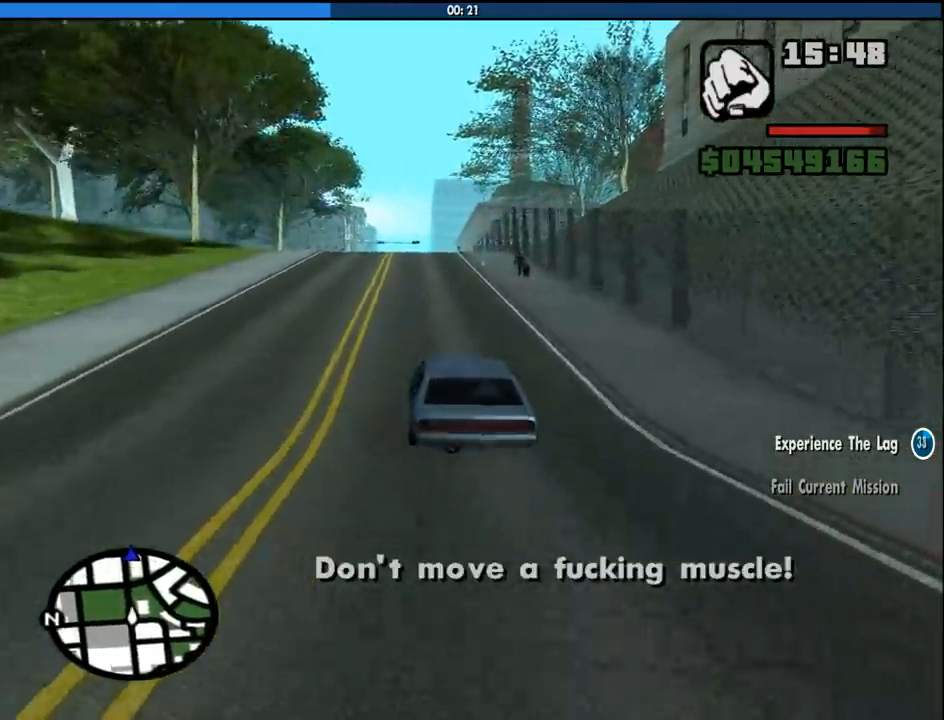
{"keys": ["w"], "mouse": [], "events": []}
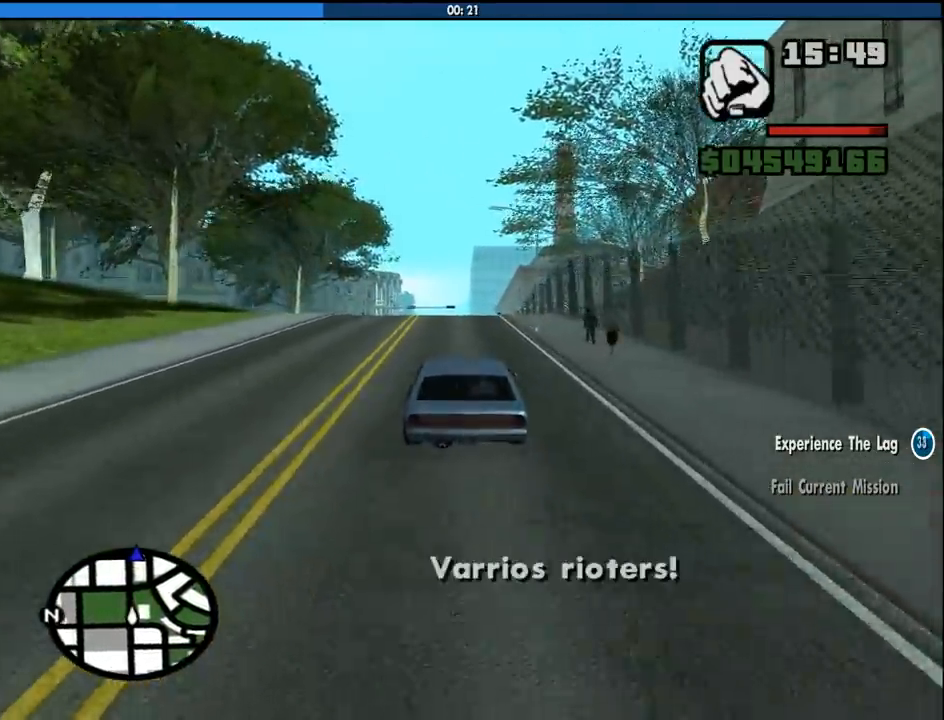
{"keys": ["w"], "mouse": [], "events": [[16, "d", "down"], [116, "d", "up"]]}
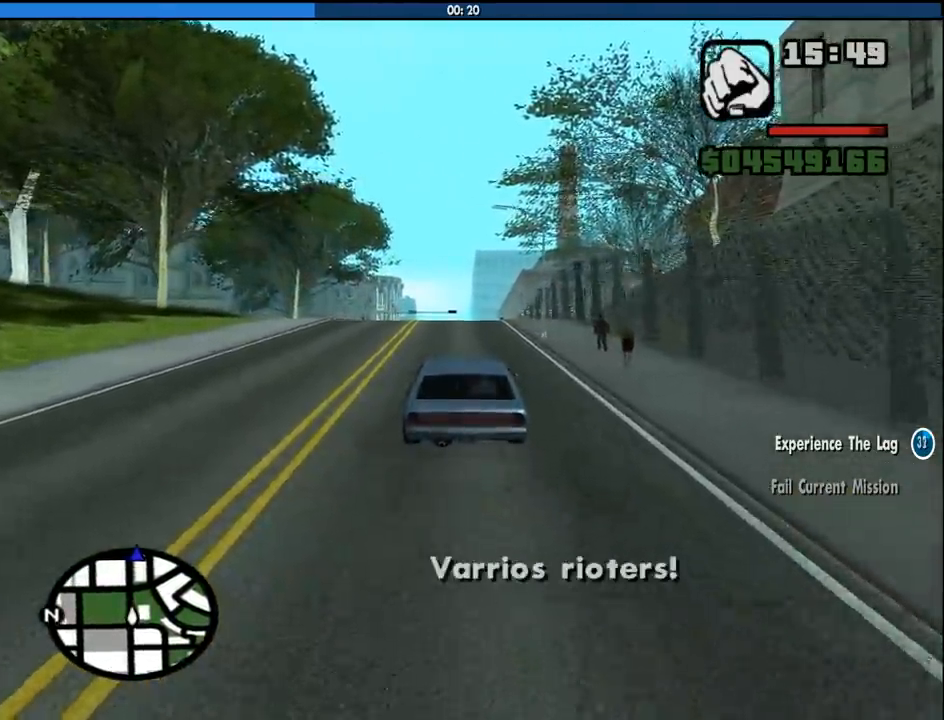
{"keys": ["w"], "mouse": [], "events": []}
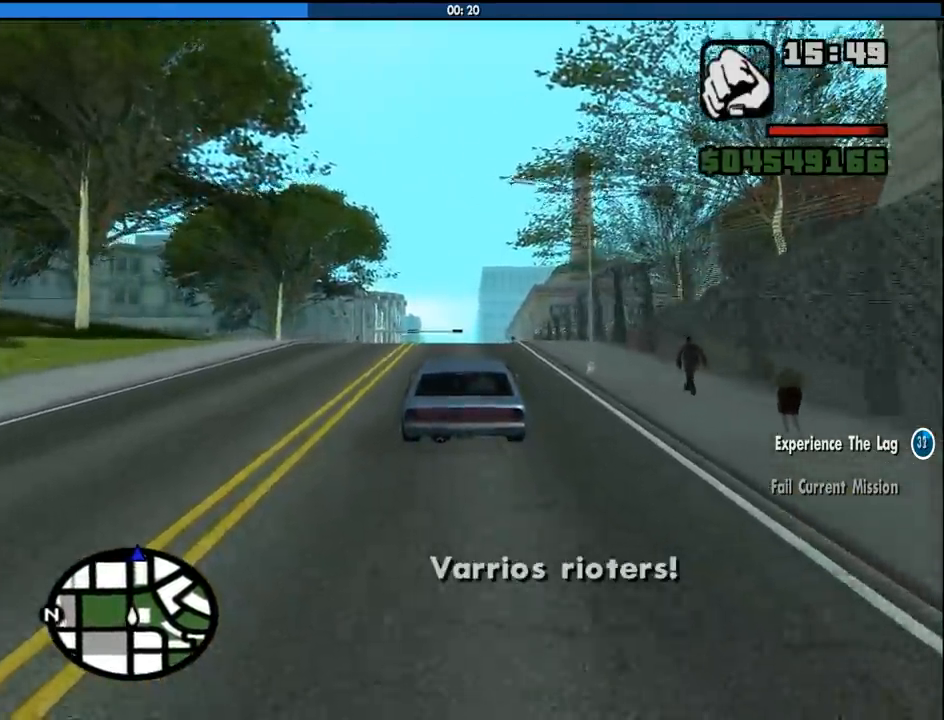
{"keys": ["w"], "mouse": [], "events": []}
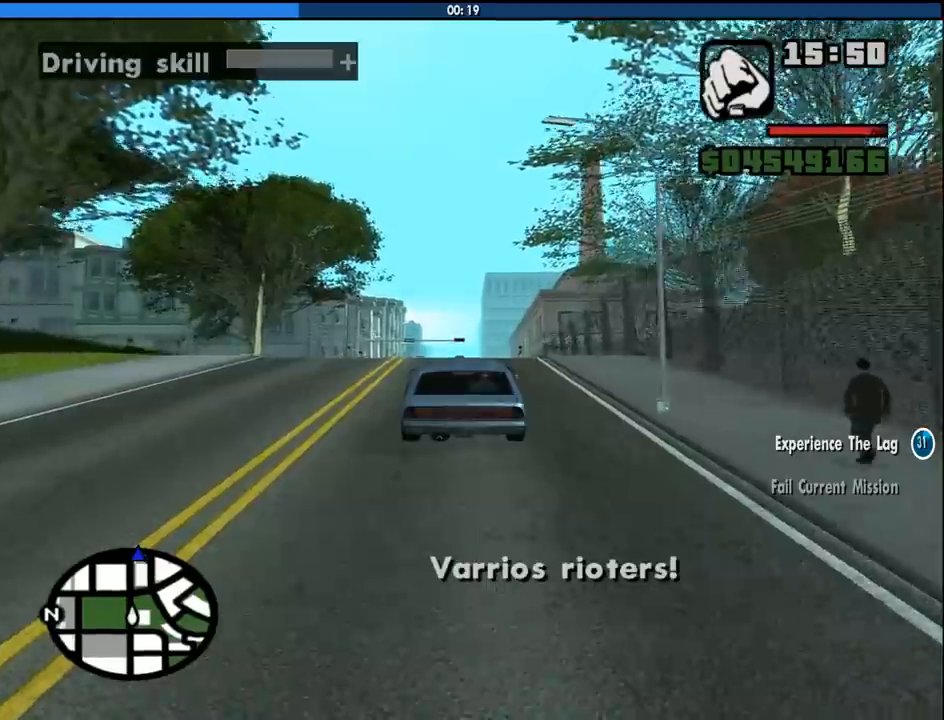
{"keys": ["w"], "mouse": [], "events": [[350, "d", "down"], [383, "d", "up"]]}
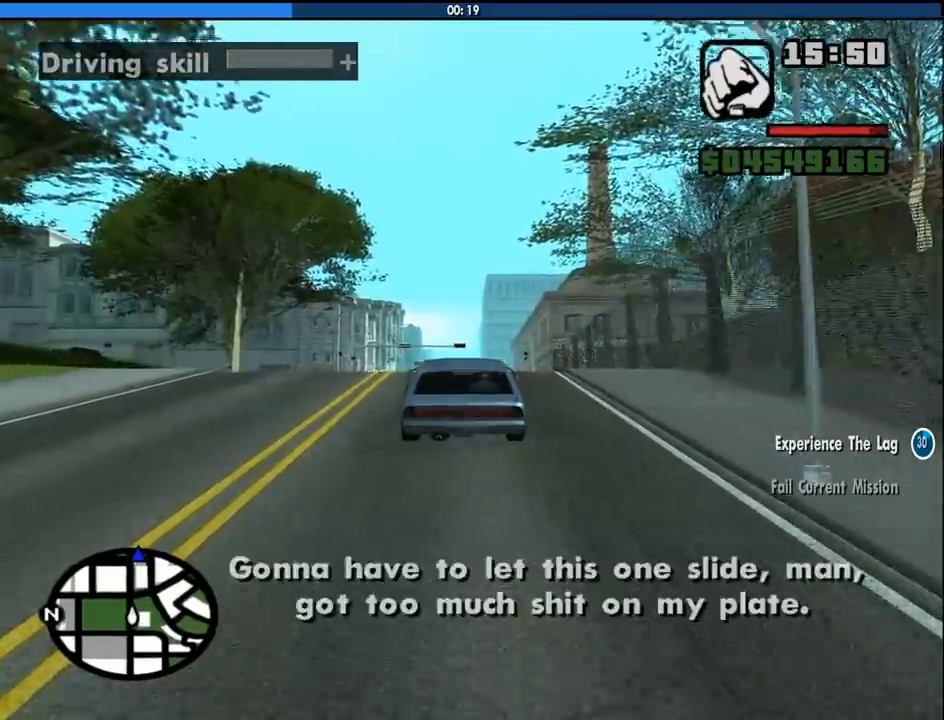
{"keys": ["w"], "mouse": [], "events": []}
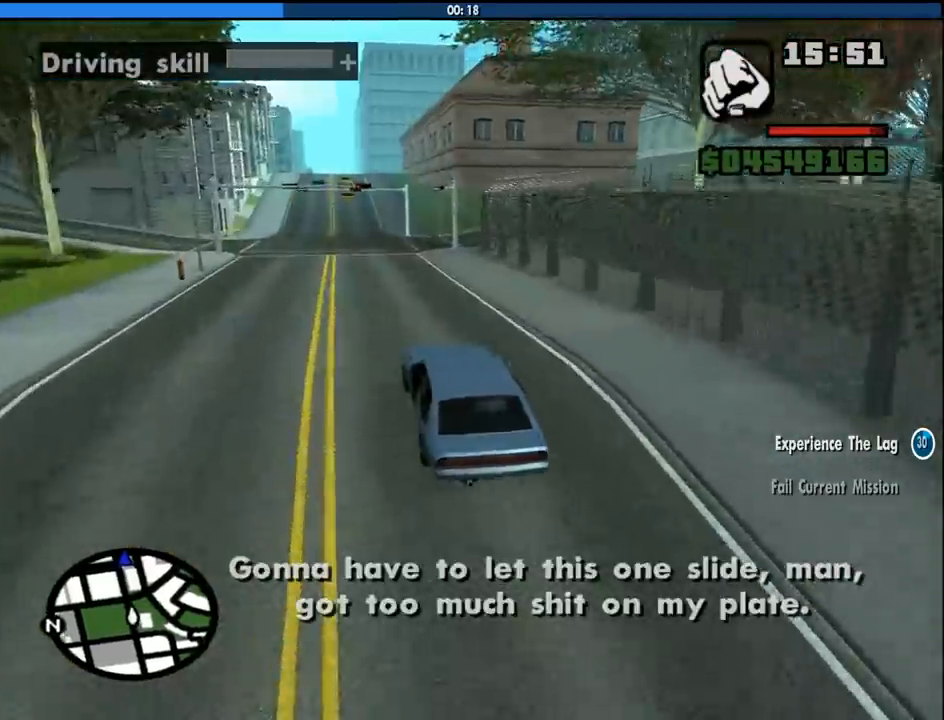
{"keys": ["w"], "mouse": [], "events": []}
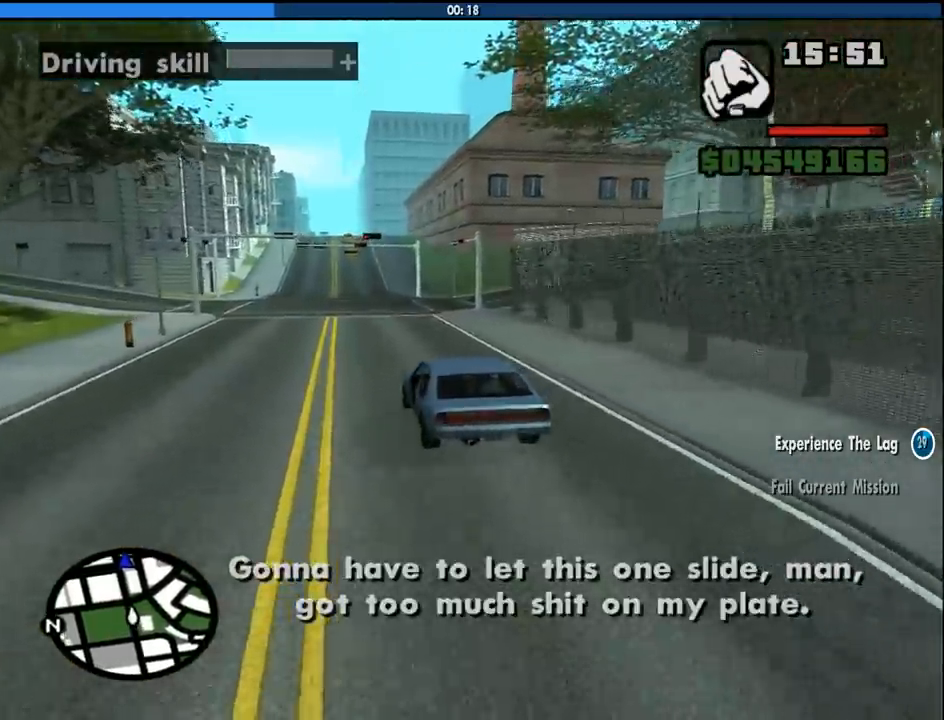
{"keys": ["w"], "mouse": [], "events": []}
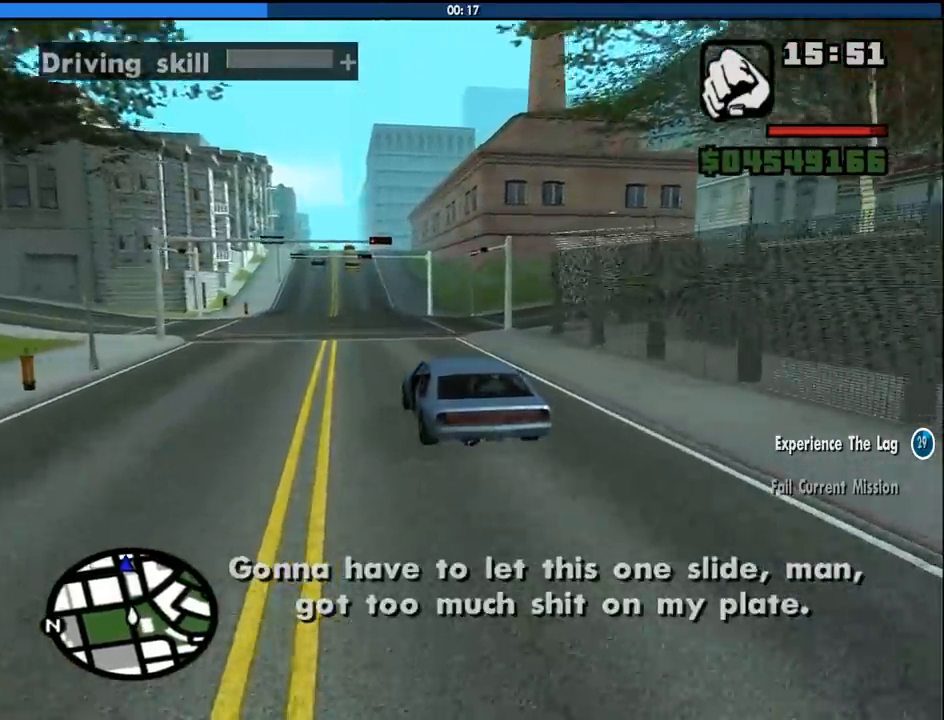
{"keys": ["w"], "mouse": [], "events": [[400, "6", "down"], [500, "6", "up"]]}
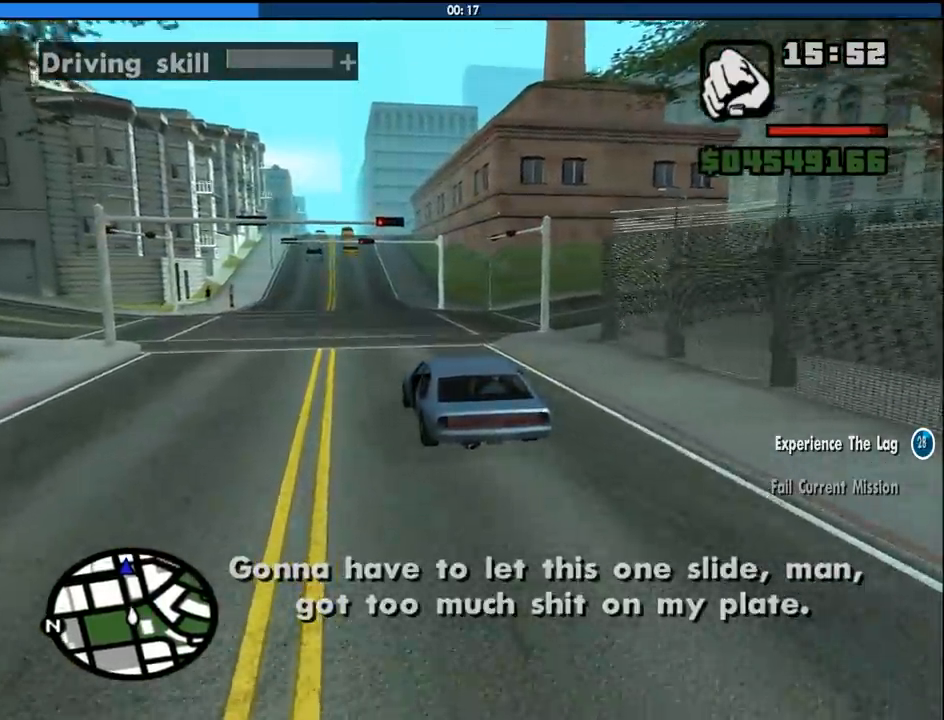
{"keys": ["6", "w"], "mouse": [], "events": [[100, "6", "down"], [183, "6", "up"], [233, "6", "down"], [383, "6", "up"], [416, "6", "down"]]}
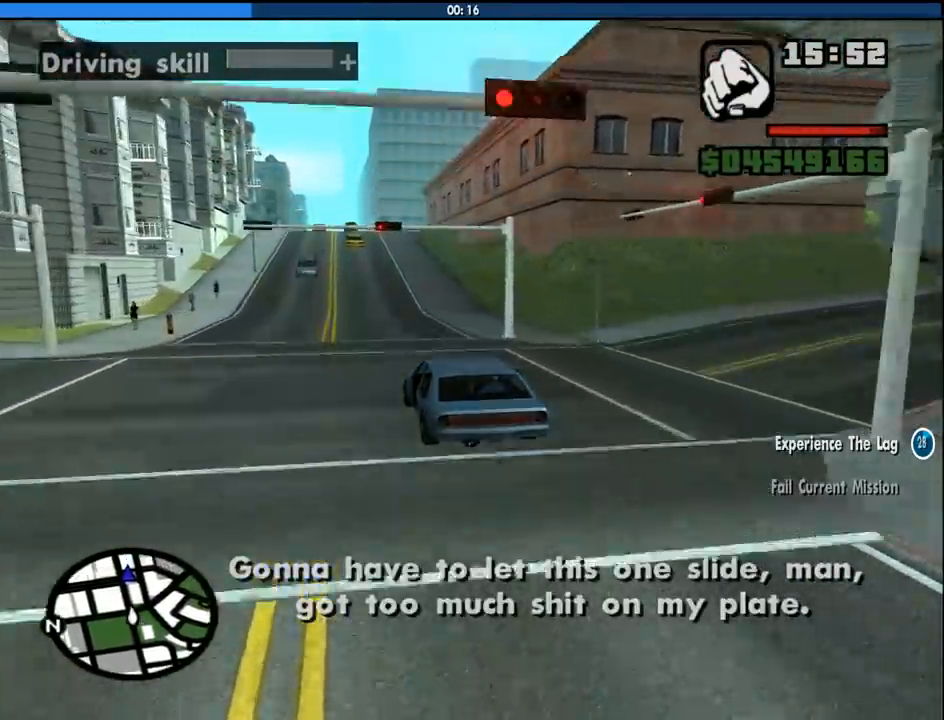
{"keys": ["6", "w"], "mouse": [], "events": [[16, "6", "up"], [116, "6", "down"], [250, "6", "up"], [300, "6", "down"], [383, "6", "up"], [433, "6", "down"]]}
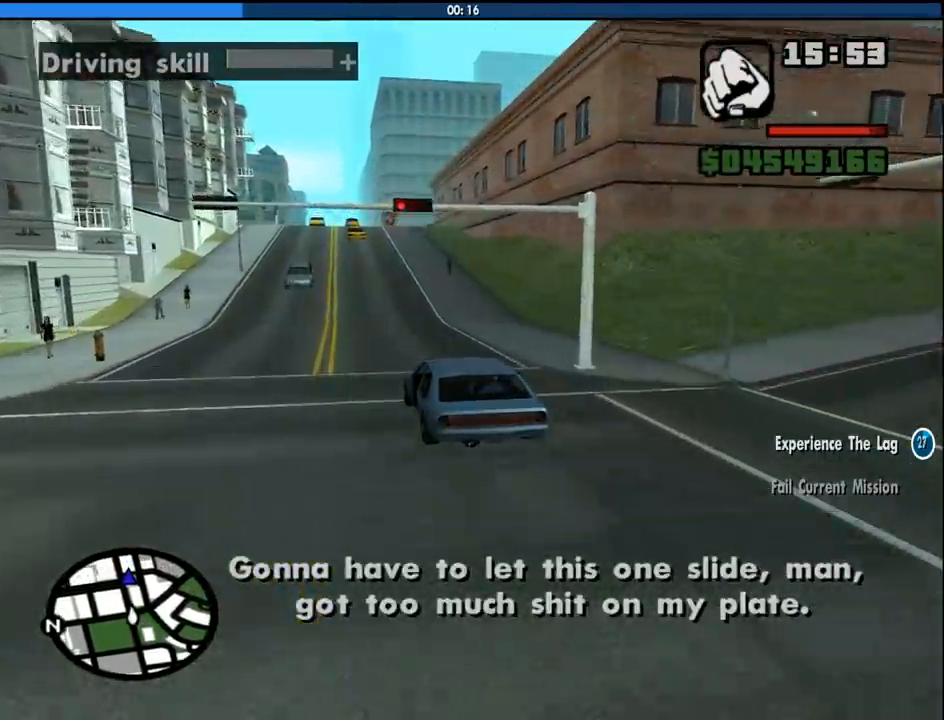
{"keys": ["6", "w"], "mouse": [], "events": [[83, "6", "up"], [116, "6", "down"], [216, "6", "up"], [266, "6", "down"]]}
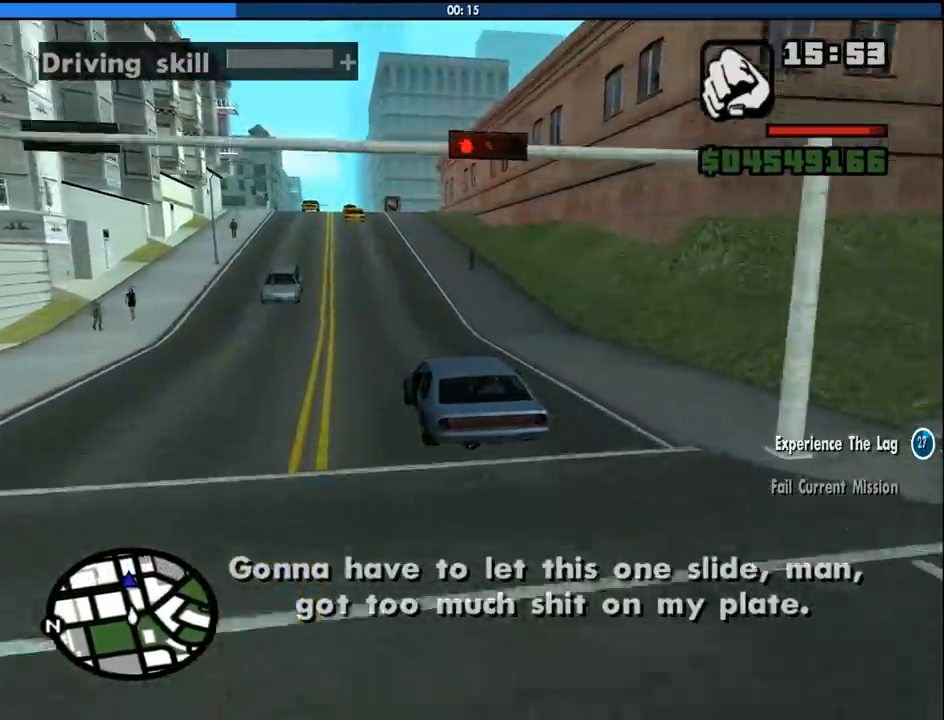
{"keys": ["6", "w"], "mouse": [], "events": []}
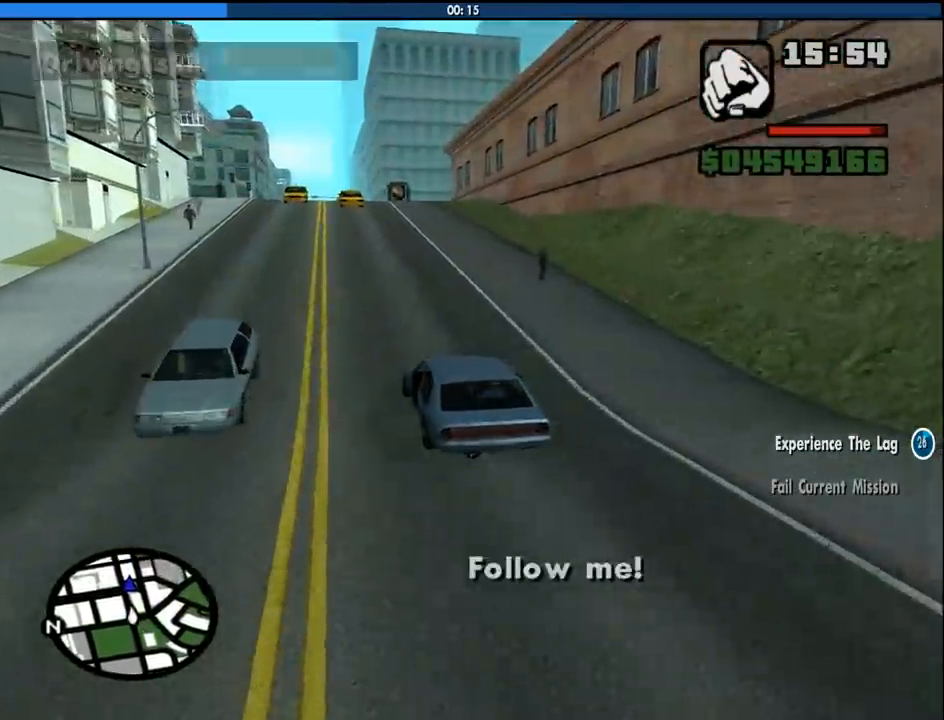
{"keys": ["6", "w"], "mouse": [], "events": []}
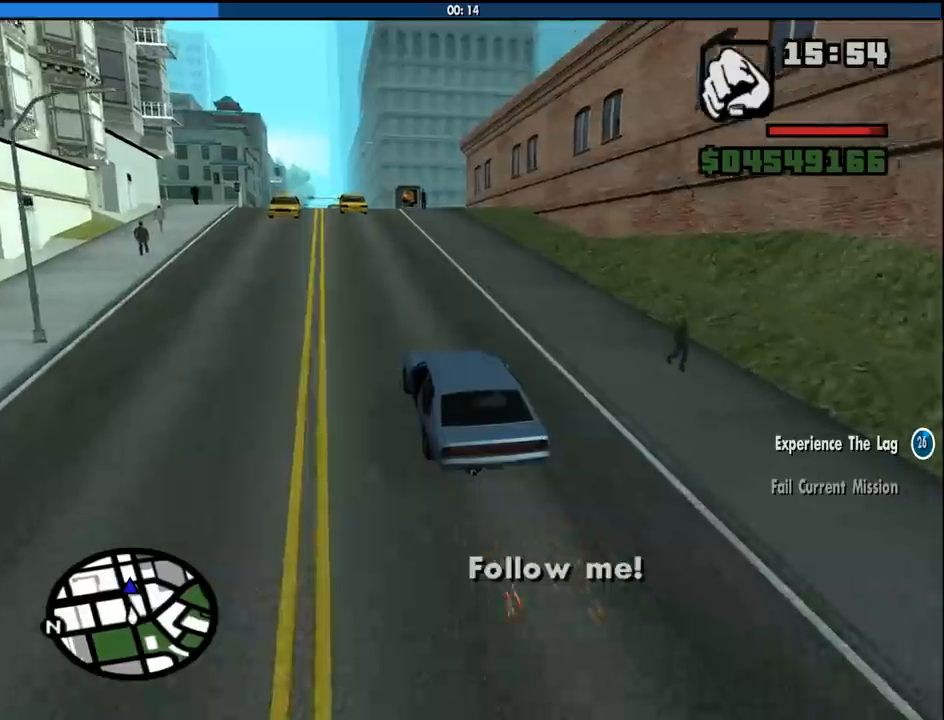
{"keys": ["6", "w"], "mouse": [], "events": [[116, "d", "down"], [366, "d", "up"]]}
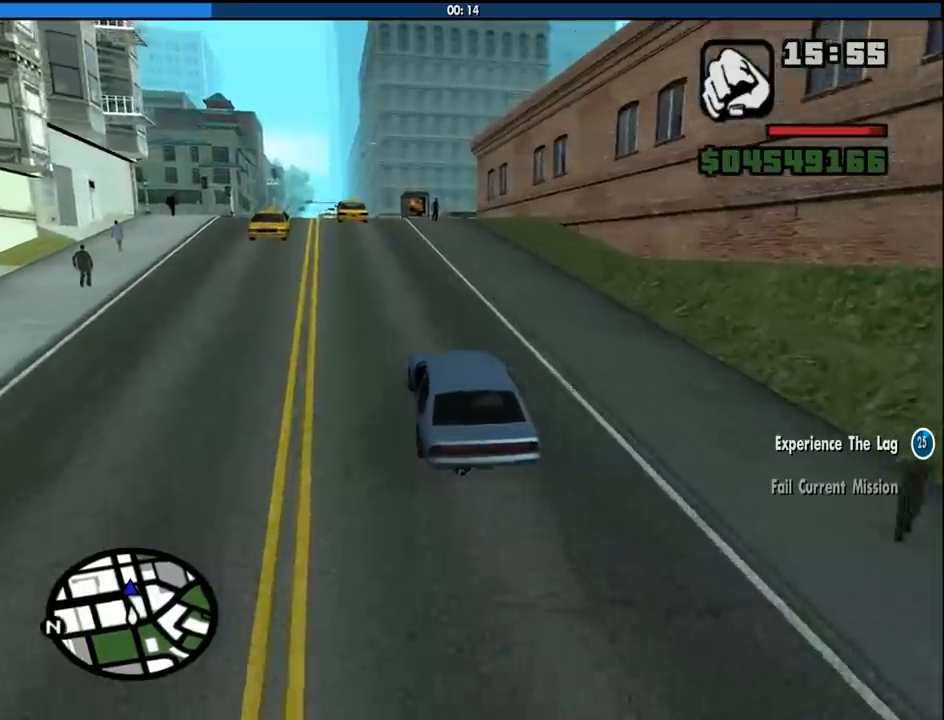
{"keys": ["6", "w"], "mouse": [], "events": [[100, "d", "down"], [366, "d", "up"]]}
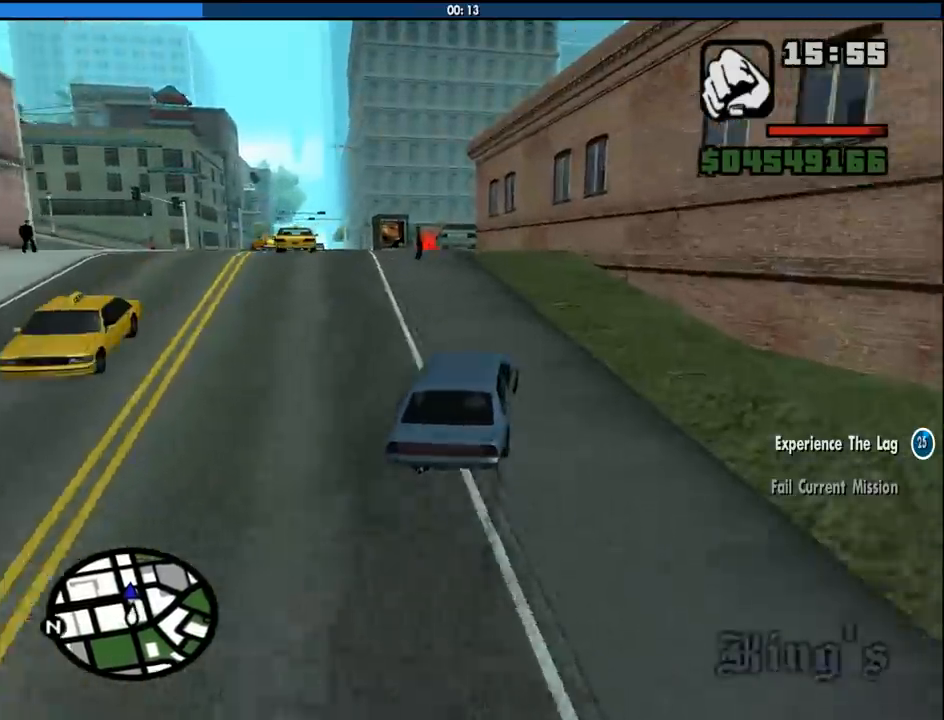
{"keys": ["6", "w"], "mouse": [], "events": [[150, "a", "down"], [383, "a", "up"]]}
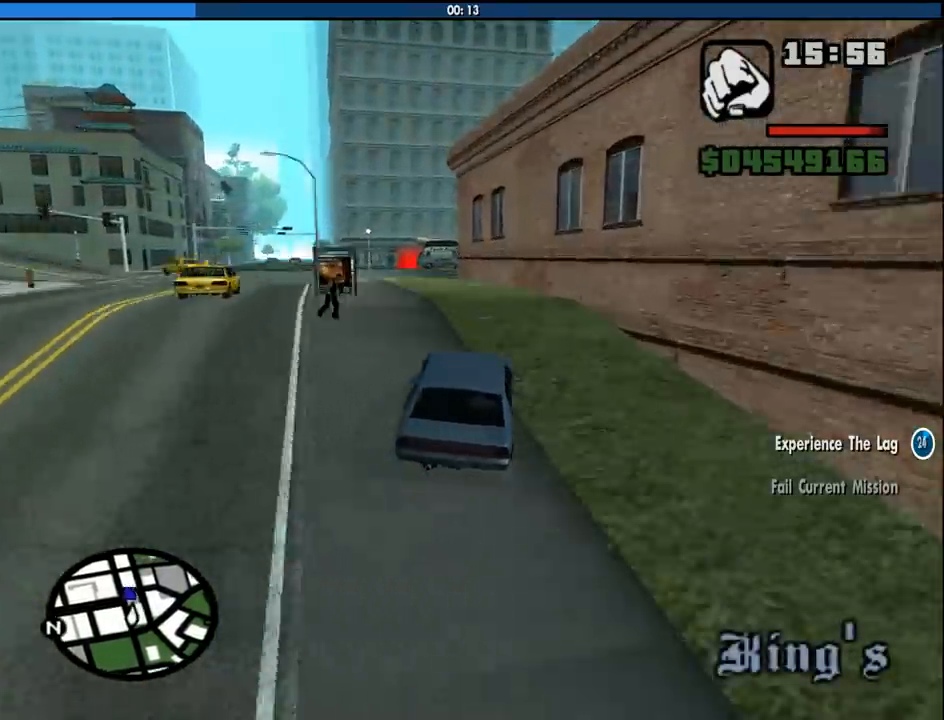
{"keys": ["6", "w"], "mouse": [], "events": [[33, "a", "down"], [266, "a", "up"], [400, "a", "down"], [500, "a", "up"]]}
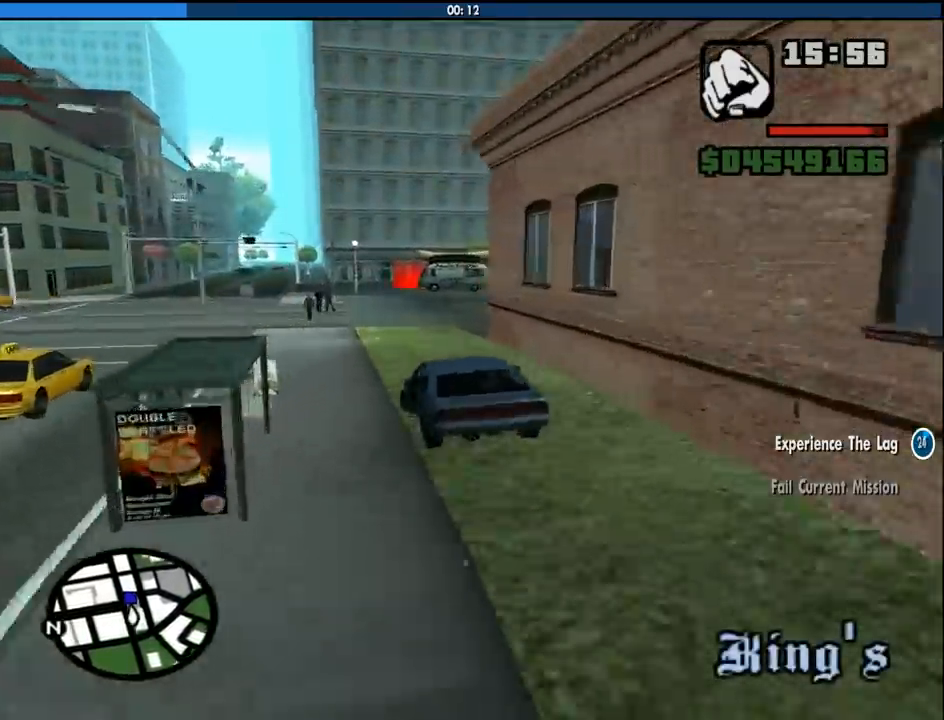
{"keys": ["6", "w"], "mouse": [], "events": [[183, "d", "down"], [333, "d", "up"]]}
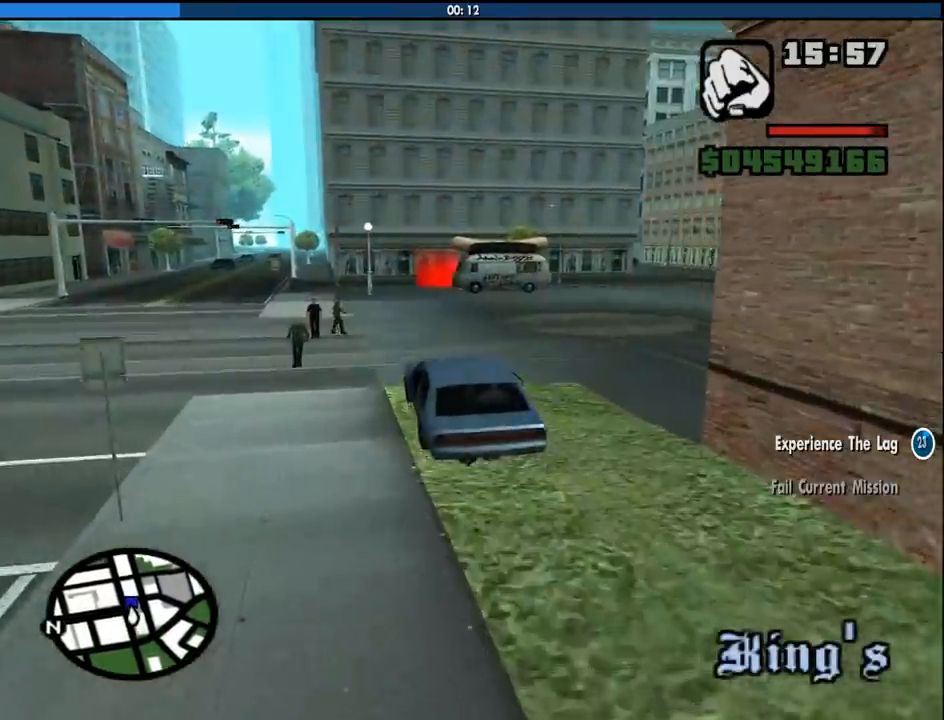
{"keys": ["6", "w"], "mouse": [], "events": []}
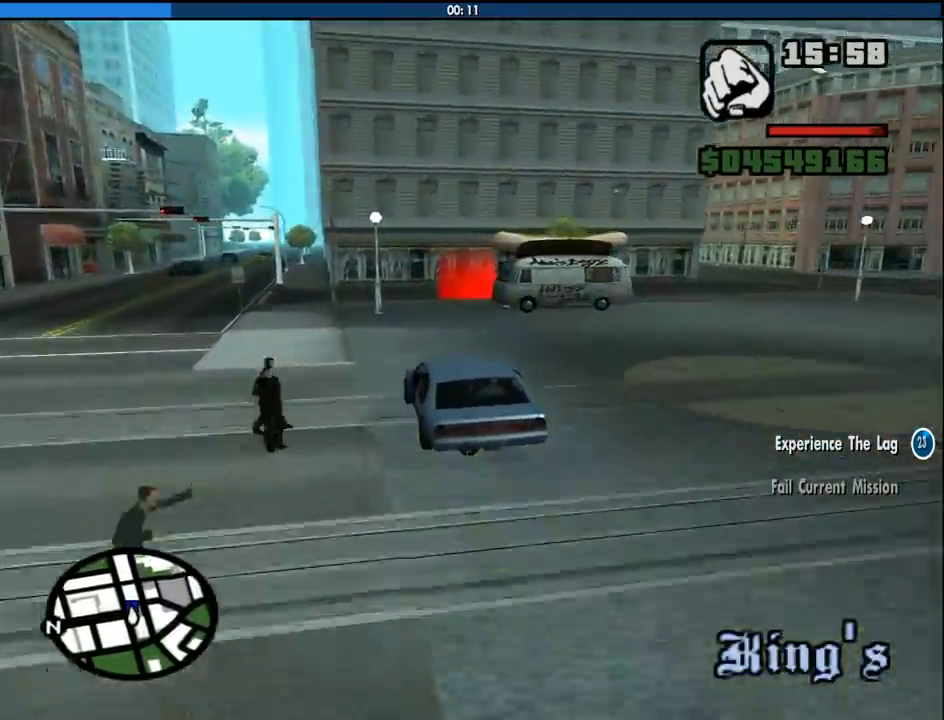
{"keys": ["6", "d", "w"], "mouse": [], "events": [[33, "d", "down"], [166, "d", "up"], [500, "d", "down"]]}
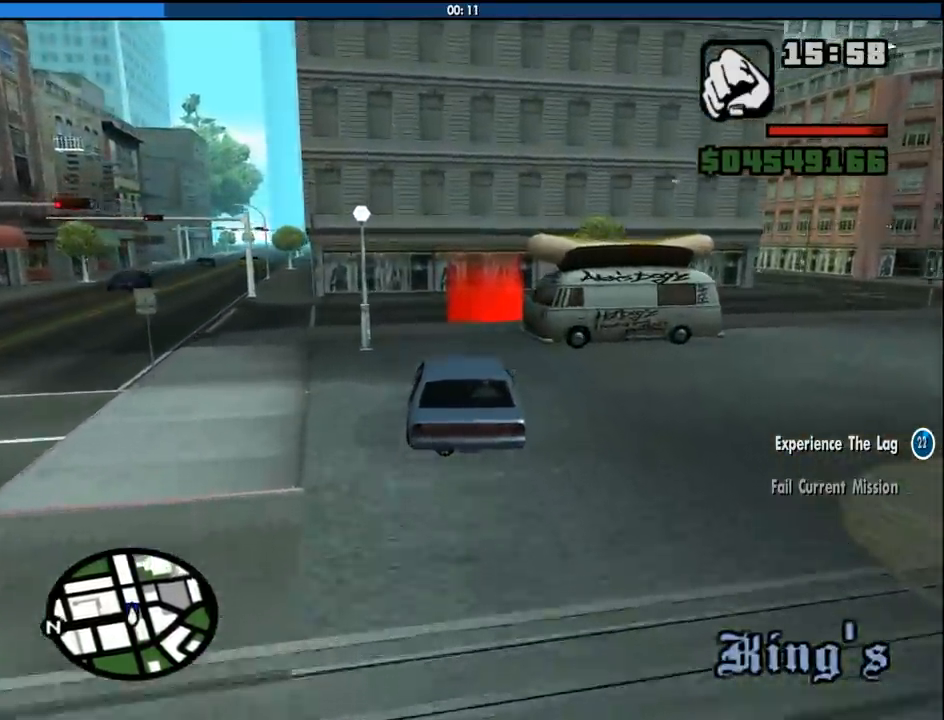
{"keys": ["6", "a", "s", "space"], "mouse": [], "events": [[50, "d", "up"], [50, "w", "up"], [133, "s", "down"], [183, "space", "down"], [283, "a", "down"]]}
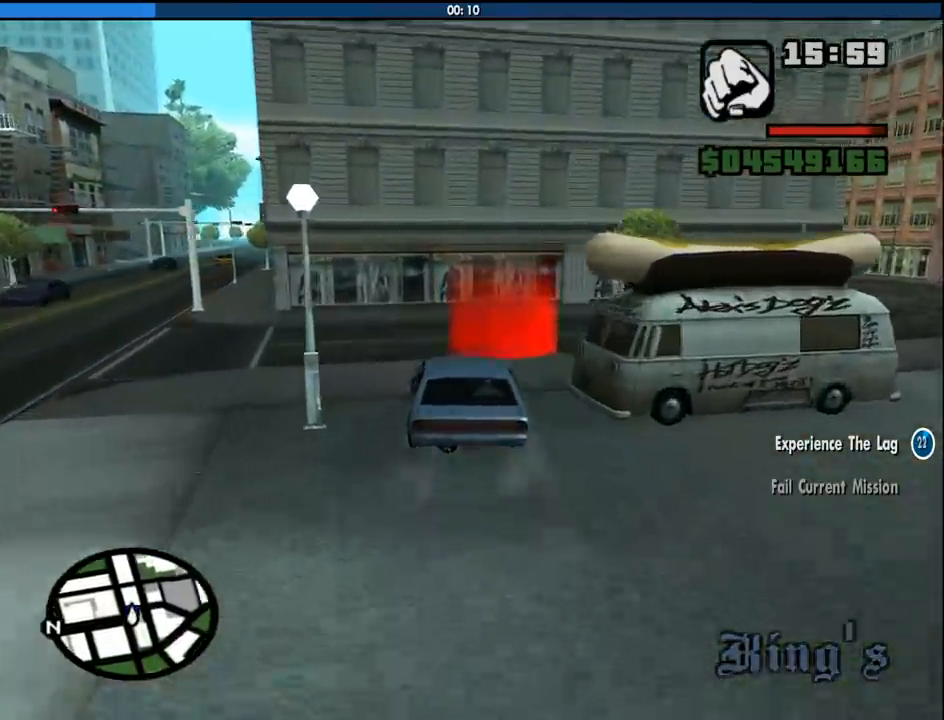
{"keys": ["6", "d", "s", "space"], "mouse": [], "events": [[350, "a", "up"], [383, "d", "down"]]}
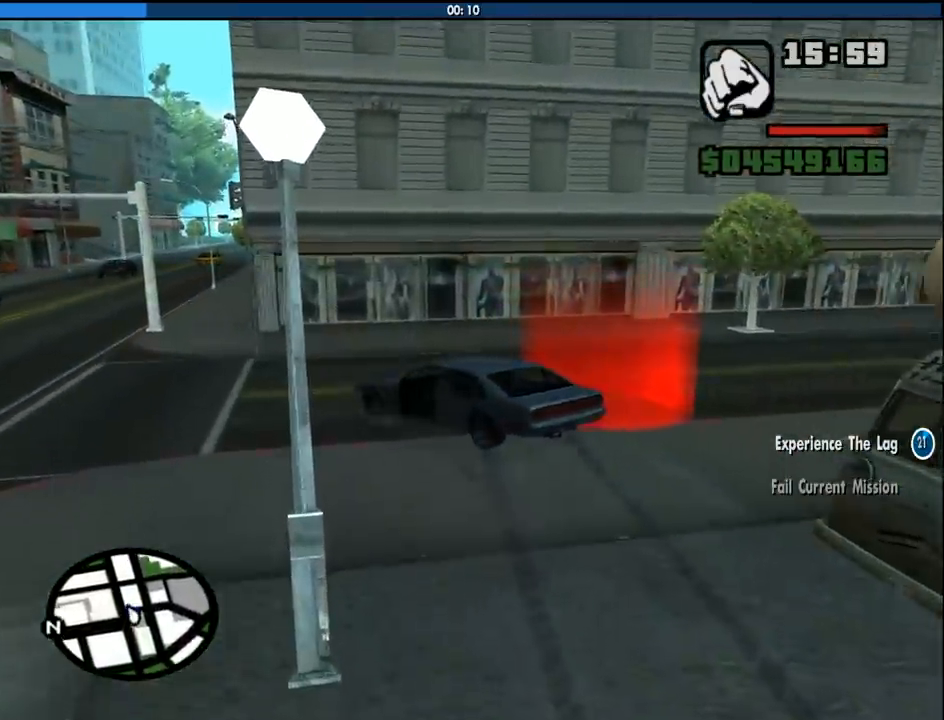
{"keys": ["6", "s"], "mouse": [], "events": [[366, "space", "up"], [400, "d", "up"]]}
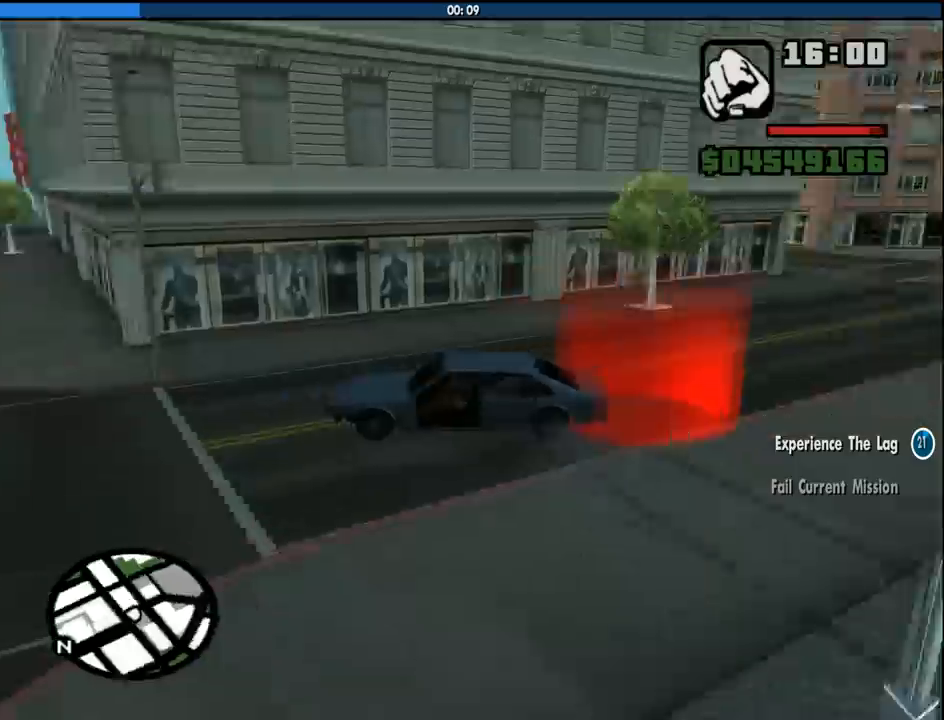
{"keys": ["6"], "mouse": [], "events": [[233, "s", "up"]]}
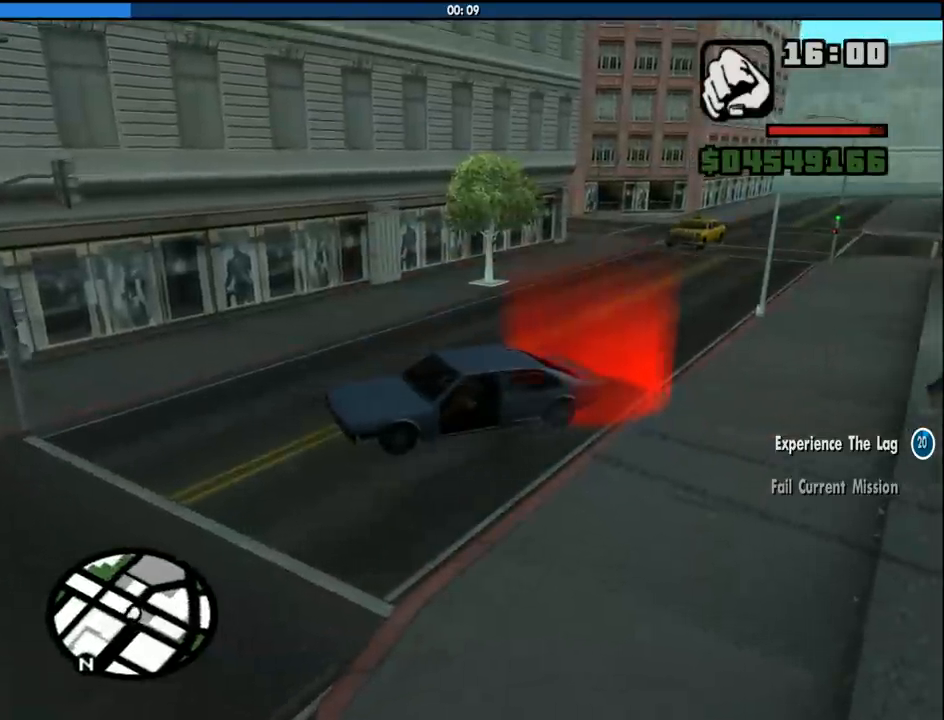
{"keys": ["6"], "mouse": [], "events": []}
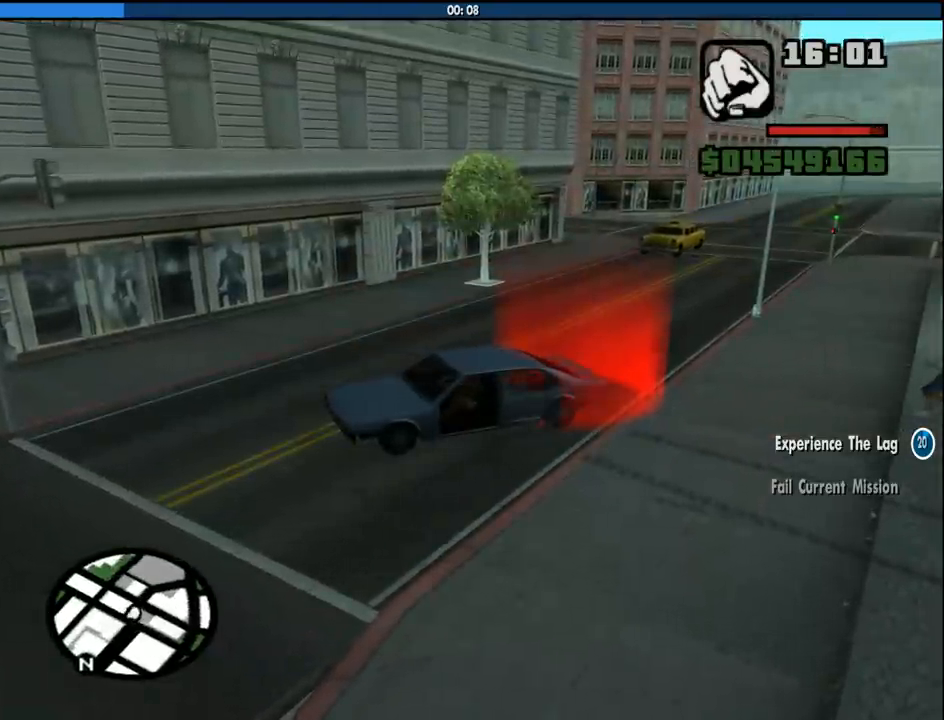
{"keys": ["6", "s"], "mouse": [], "events": [[316, "s", "down"]]}
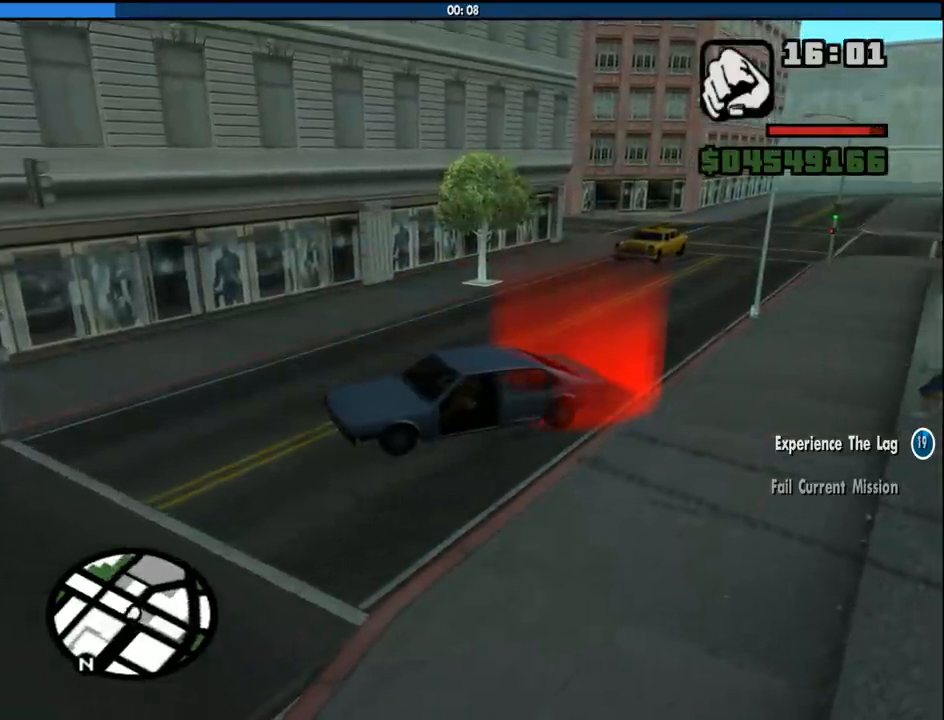
{"keys": ["6"], "mouse": [], "events": [[183, "s", "up"]]}
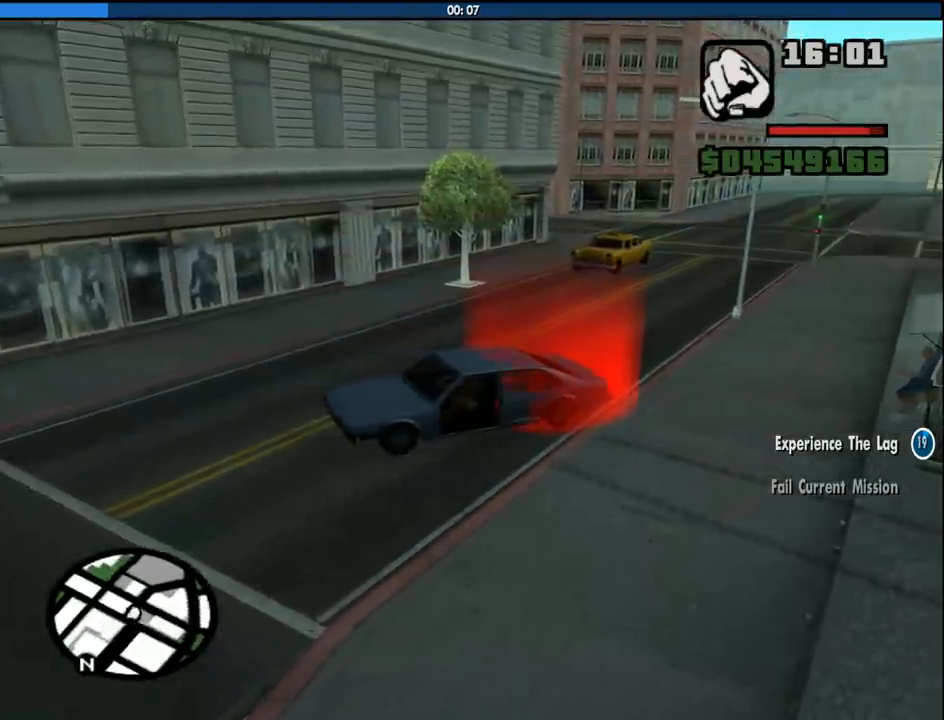
{"keys": ["6"], "mouse": [], "events": []}